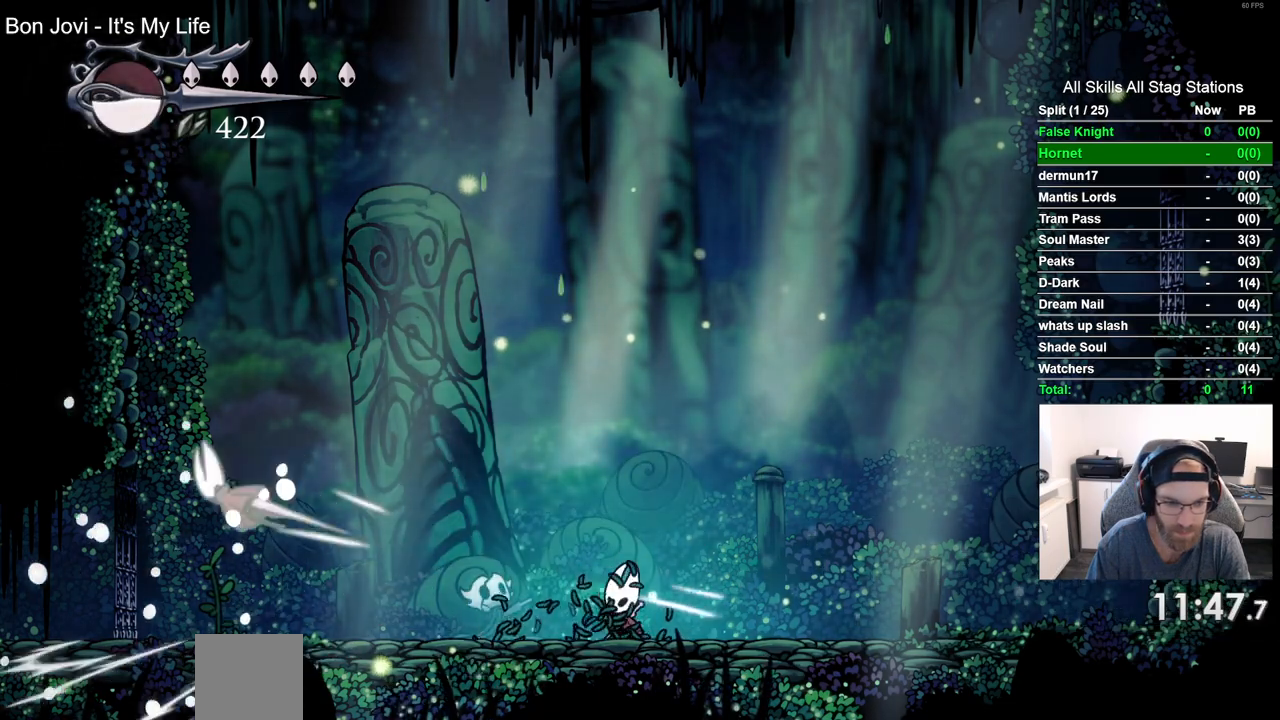
Gameplay with a controller (PlayStation layout); each line is a JSON object with the inputs held at the frame after it. "events" lists button and stick changes between this image and that frame as [ms after this image, input, new state], when the widget could be followed in between.
{"buttons": ["DPAD_LEFT"], "left_stick": "center", "right_stick": "center", "events": []}
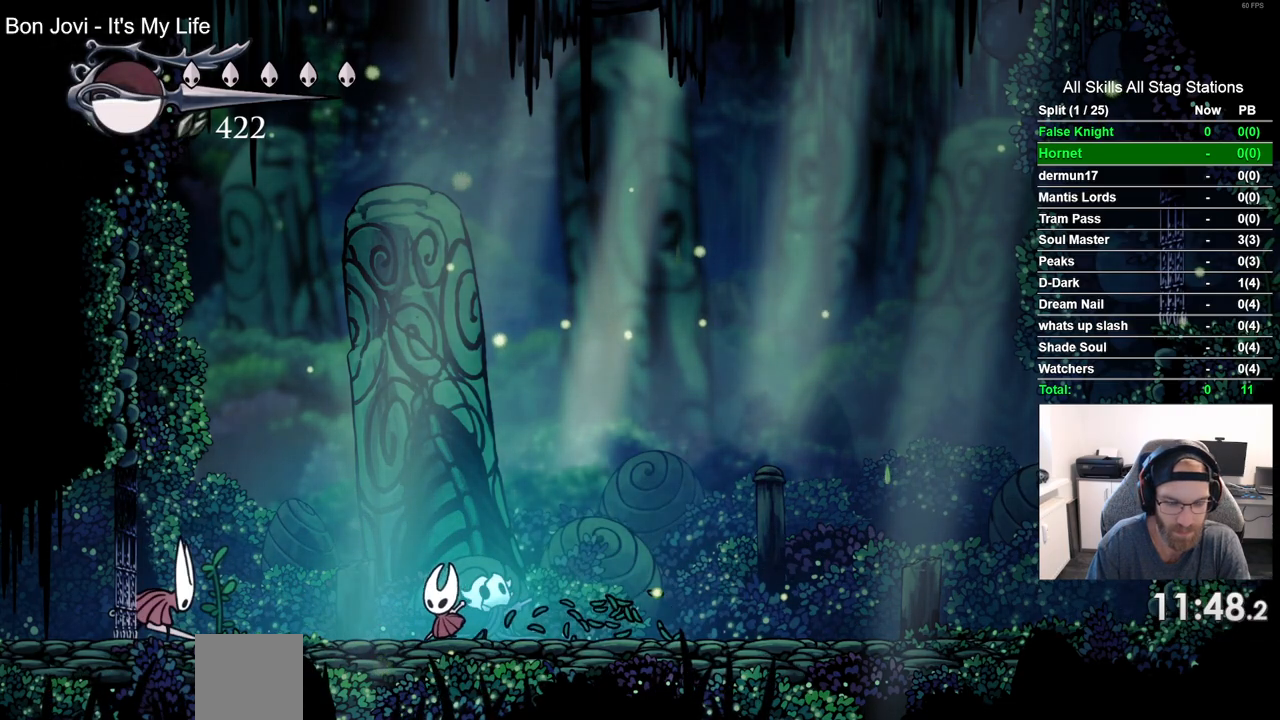
{"buttons": [], "left_stick": "center", "right_stick": "center", "events": [[317, "SQUARE", "down"], [450, "DPAD_LEFT", "up"], [450, "SQUARE", "up"]]}
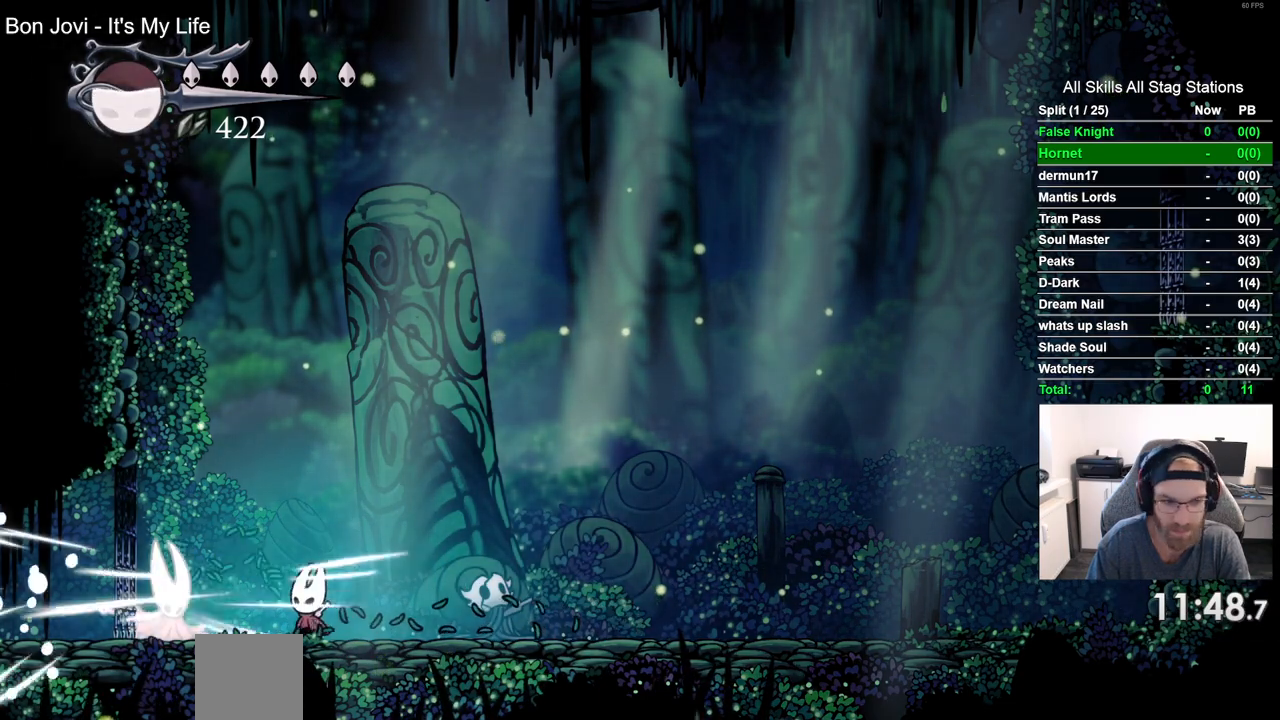
{"buttons": ["CROSS", "SQUARE", "DPAD_UP", "DPAD_LEFT"], "left_stick": "center", "right_stick": "center", "events": [[200, "CROSS", "down"], [233, "DPAD_UP", "down"], [283, "DPAD_LEFT", "down"], [333, "SQUARE", "down"], [367, "DPAD_LEFT", "up"], [433, "DPAD_LEFT", "down"]]}
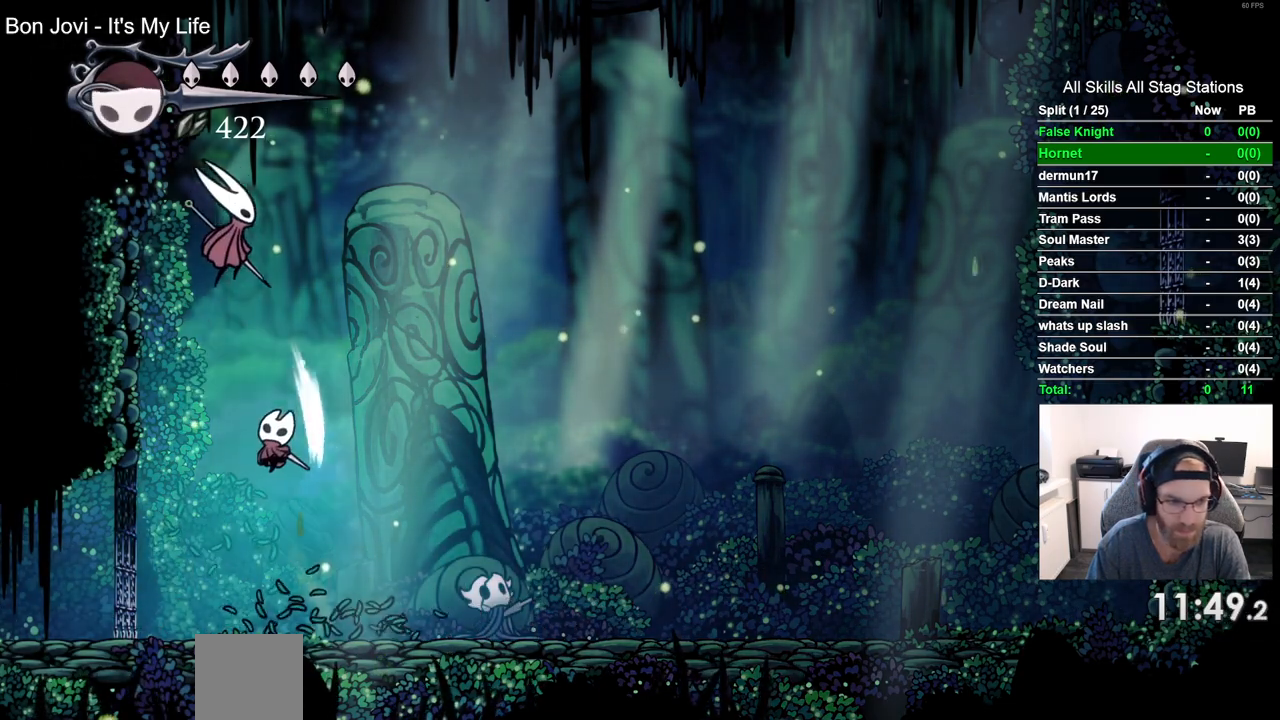
{"buttons": ["SQUARE", "DPAD_RIGHT"], "left_stick": "center", "right_stick": "center", "events": [[17, "SQUARE", "up"], [33, "DPAD_LEFT", "up"], [67, "CROSS", "up"], [83, "DPAD_RIGHT", "down"], [83, "DPAD_UP", "up"], [150, "DPAD_RIGHT", "up"], [433, "DPAD_RIGHT", "down"], [483, "SQUARE", "down"]]}
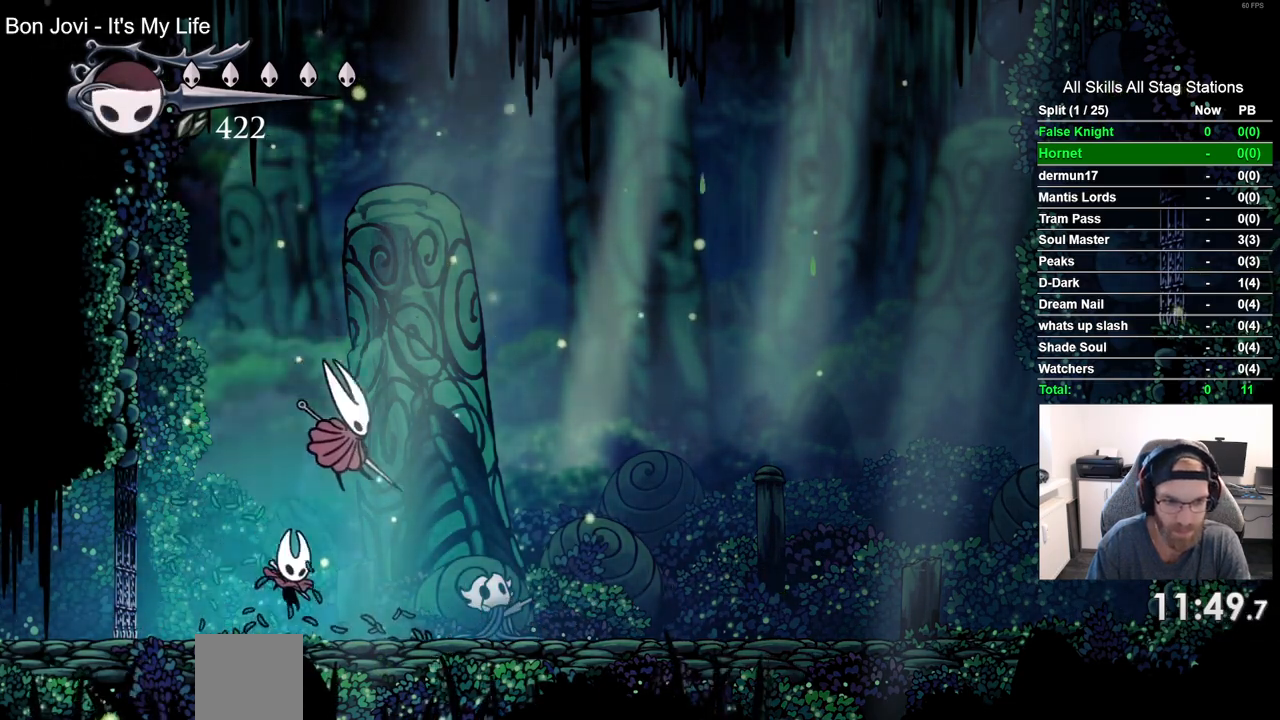
{"buttons": [], "left_stick": "center", "right_stick": "center", "events": [[33, "DPAD_RIGHT", "up"], [150, "SQUARE", "up"], [233, "DPAD_RIGHT", "down"], [367, "SQUARE", "down"], [467, "DPAD_RIGHT", "up"], [483, "SQUARE", "up"]]}
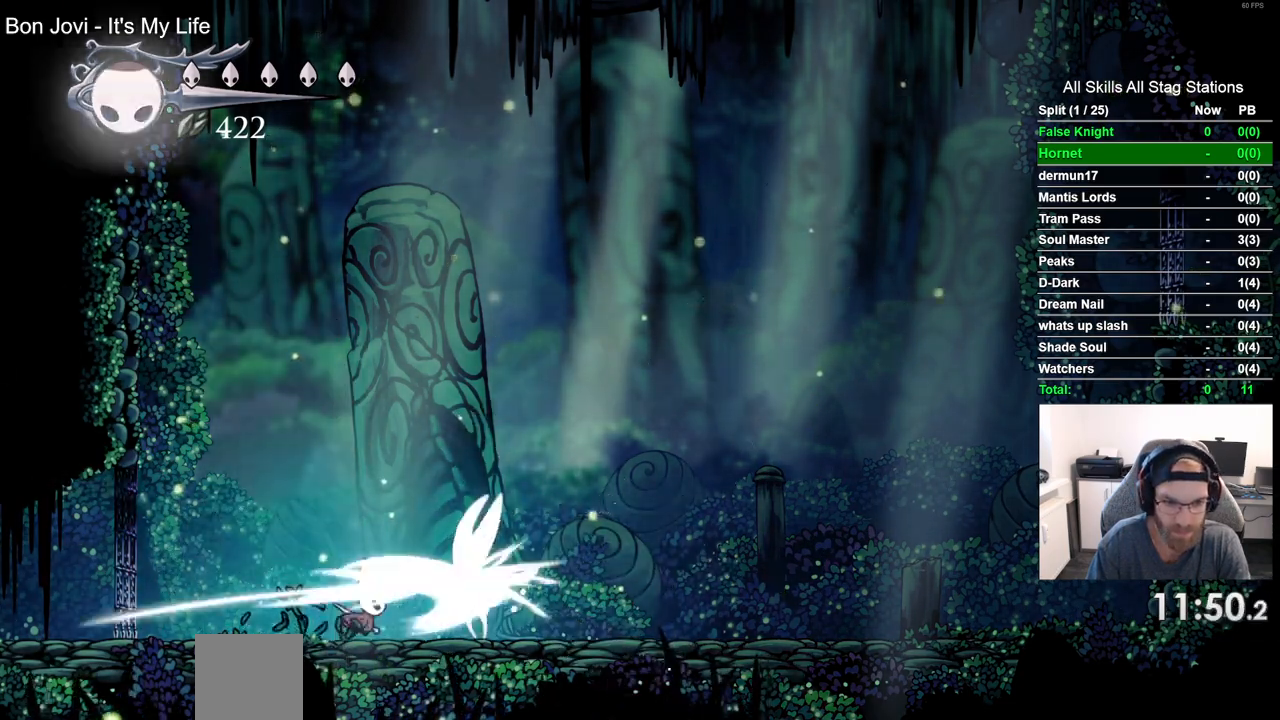
{"buttons": [], "left_stick": "center", "right_stick": "center", "events": [[50, "R1", "down"], [183, "R1", "up"]]}
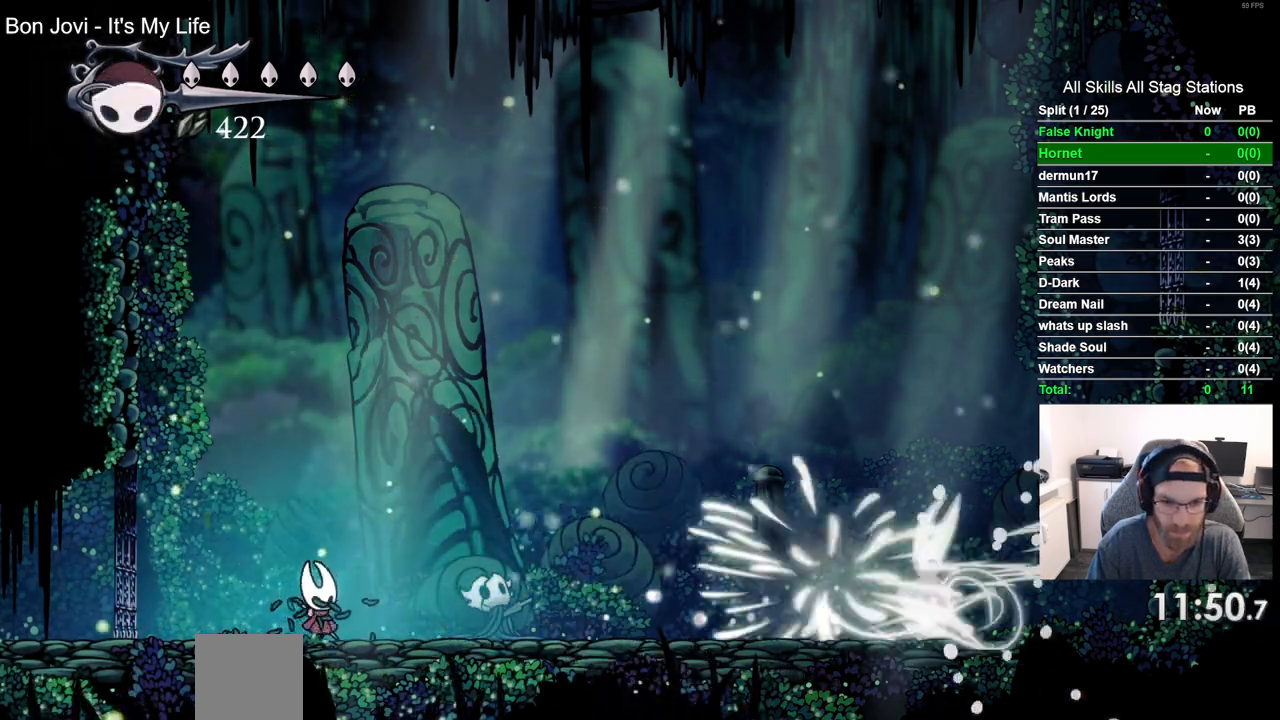
{"buttons": ["DPAD_RIGHT"], "left_stick": "center", "right_stick": "center", "events": [[133, "DPAD_RIGHT", "down"], [300, "R1", "down"], [417, "R1", "up"]]}
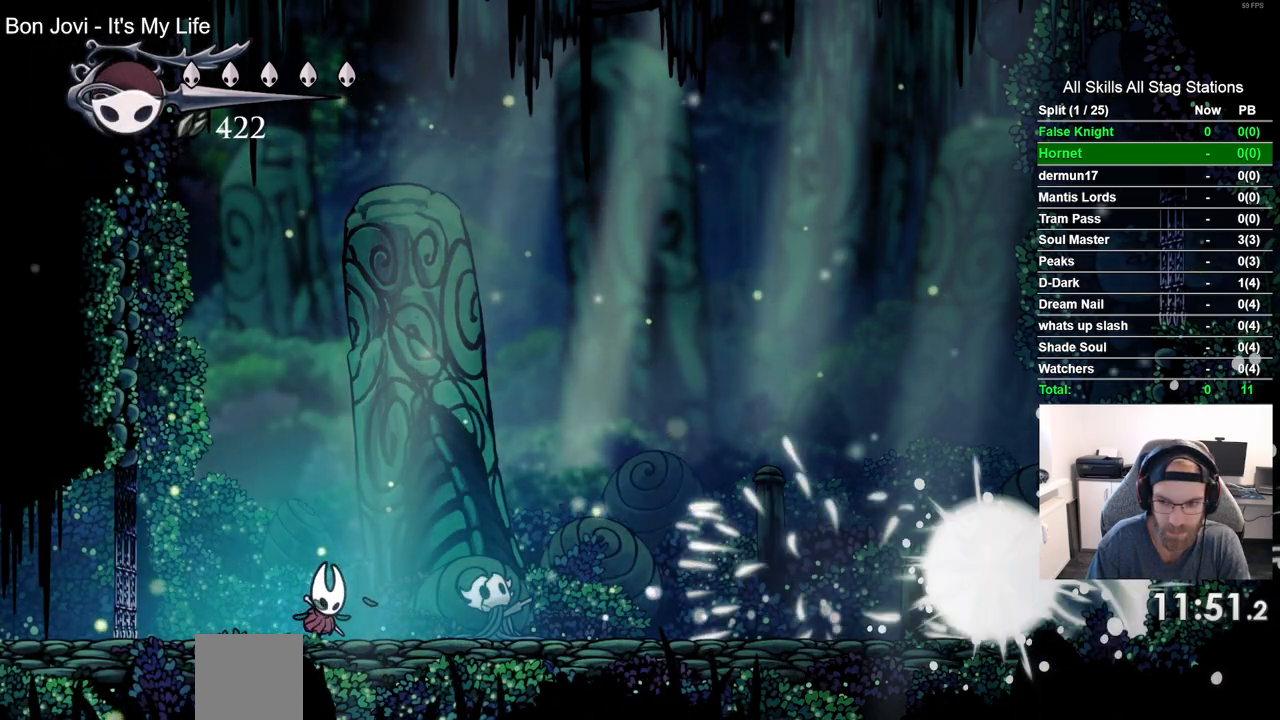
{"buttons": ["DPAD_RIGHT"], "left_stick": "center", "right_stick": "center", "events": []}
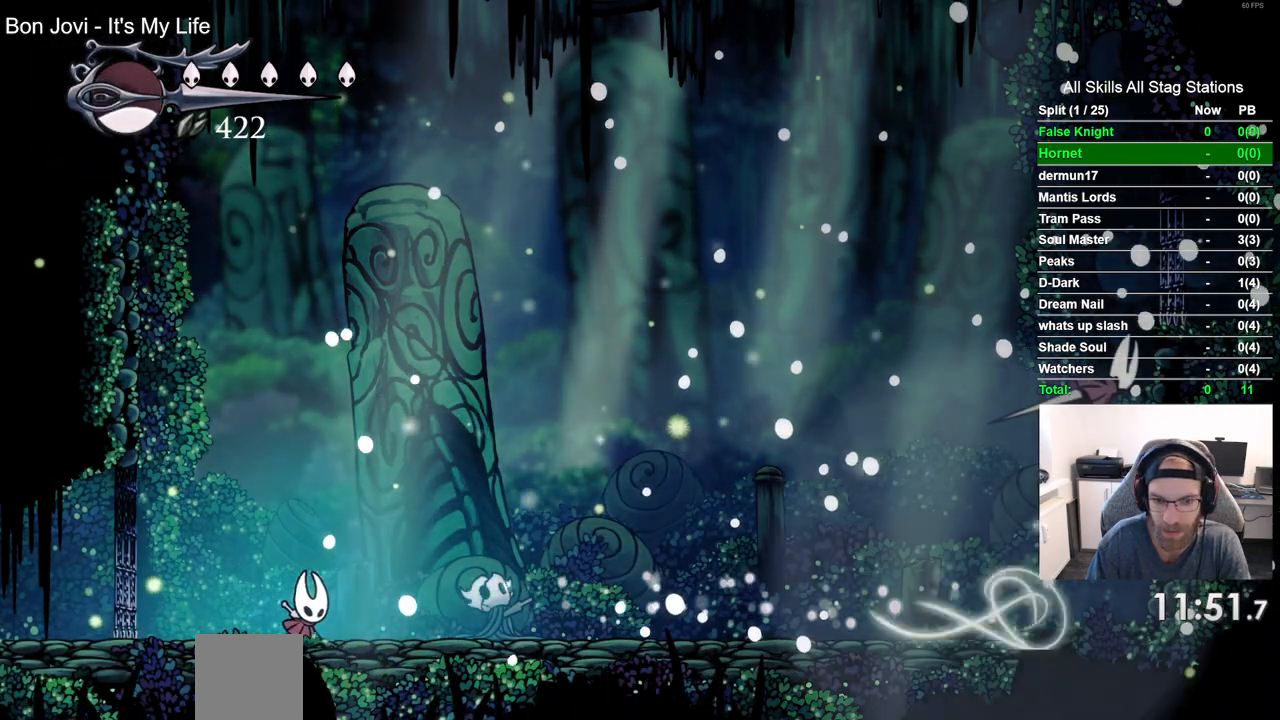
{"buttons": ["DPAD_RIGHT"], "left_stick": "center", "right_stick": "center", "events": []}
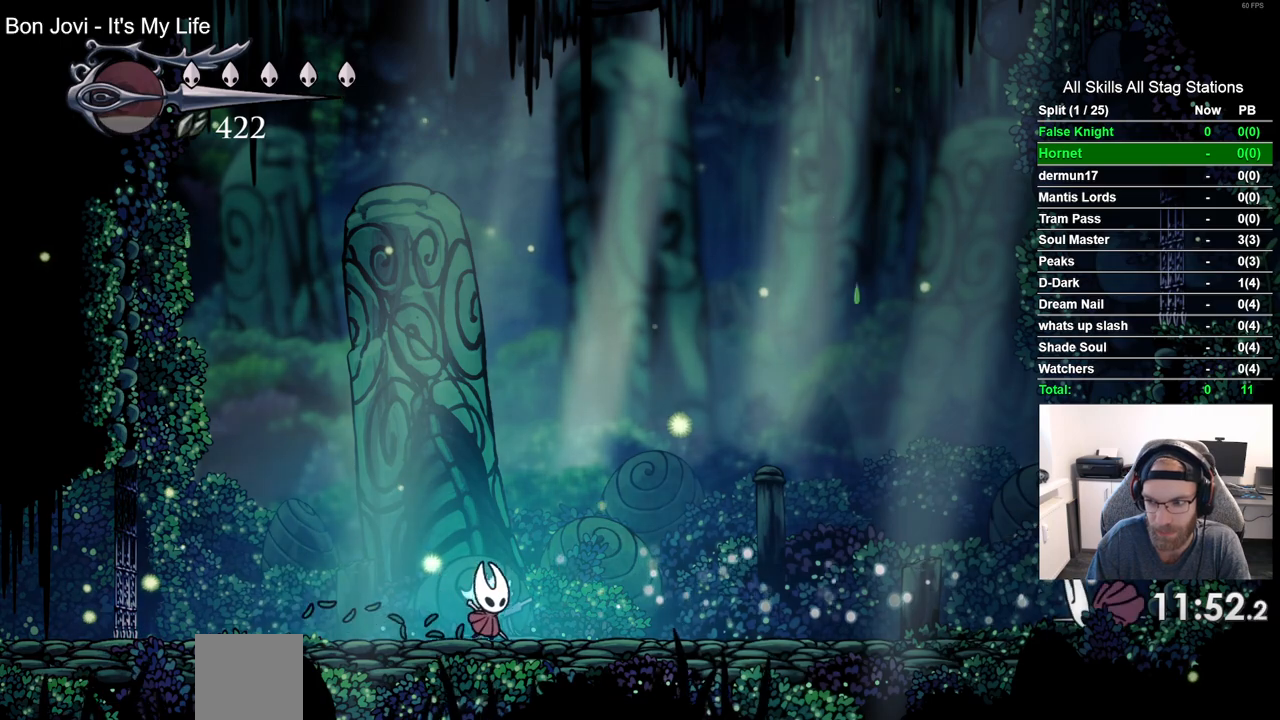
{"buttons": [], "left_stick": "center", "right_stick": "center", "events": [[200, "DPAD_RIGHT", "up"]]}
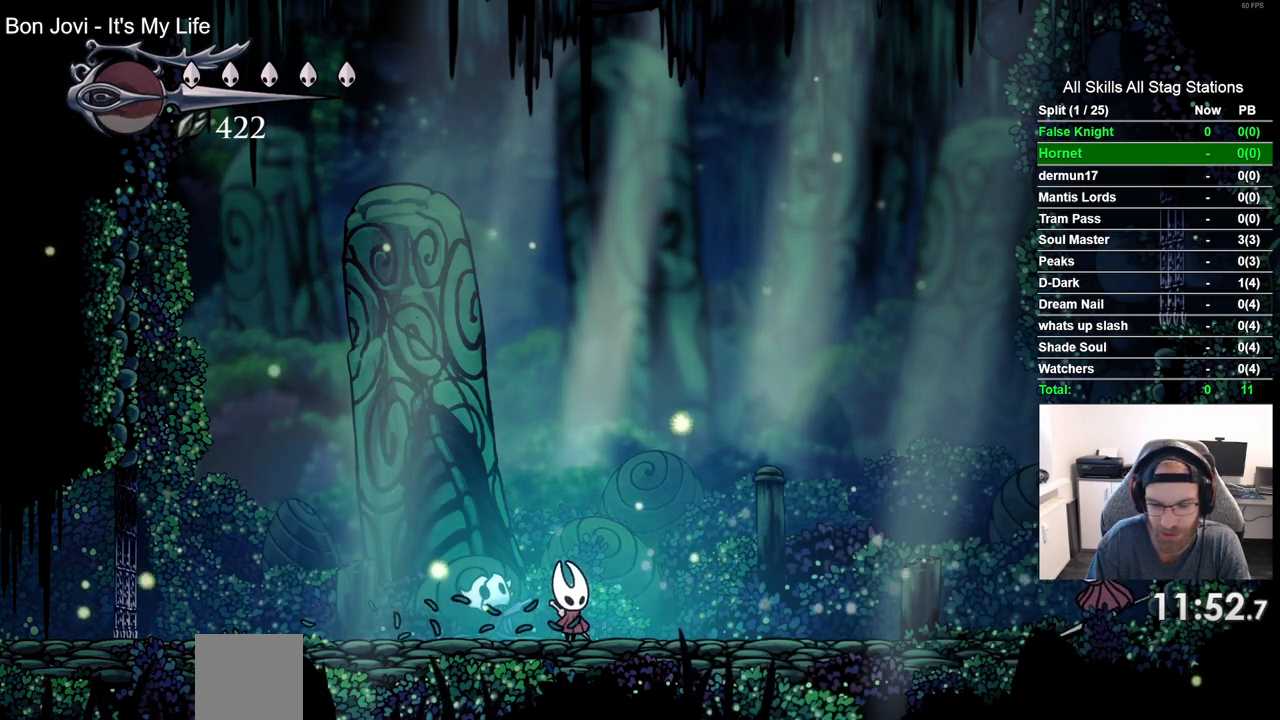
{"buttons": [], "left_stick": "center", "right_stick": "center", "events": [[167, "DPAD_LEFT", "down"], [267, "DPAD_LEFT", "up"]]}
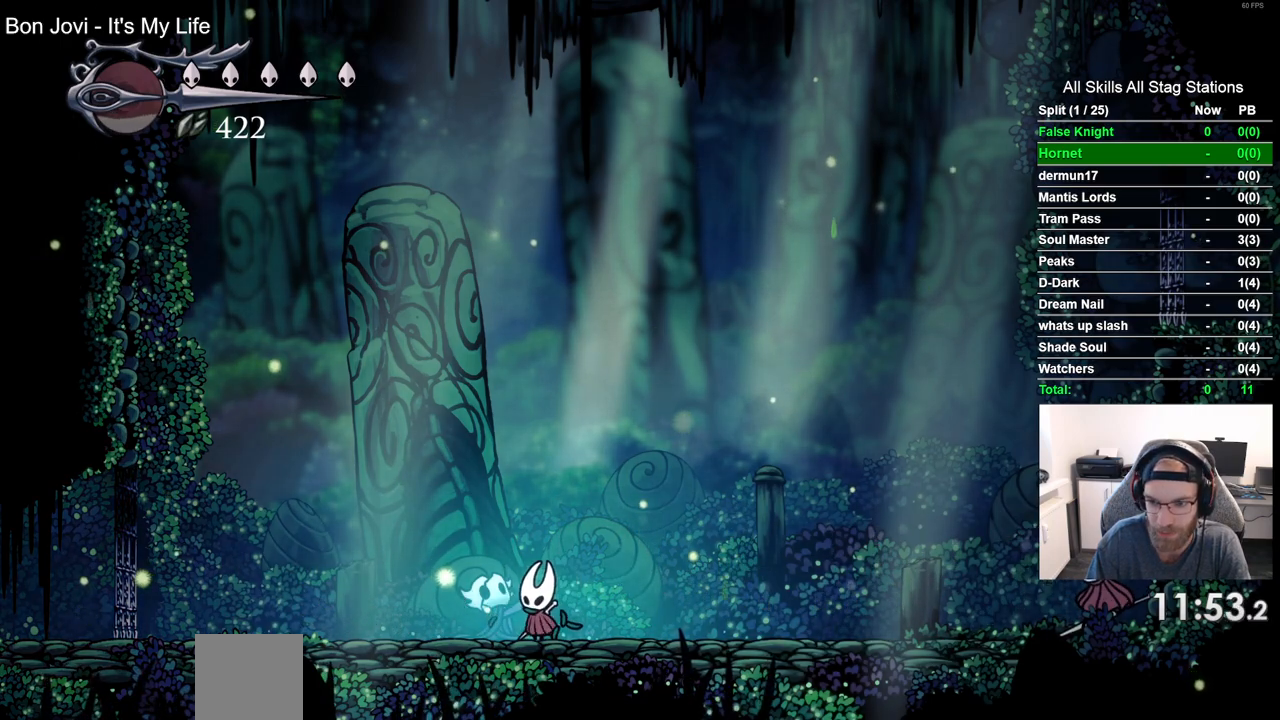
{"buttons": ["DPAD_UP"], "left_stick": "center", "right_stick": "center", "events": [[183, "DPAD_RIGHT", "down"], [233, "DPAD_RIGHT", "up"], [483, "DPAD_UP", "down"]]}
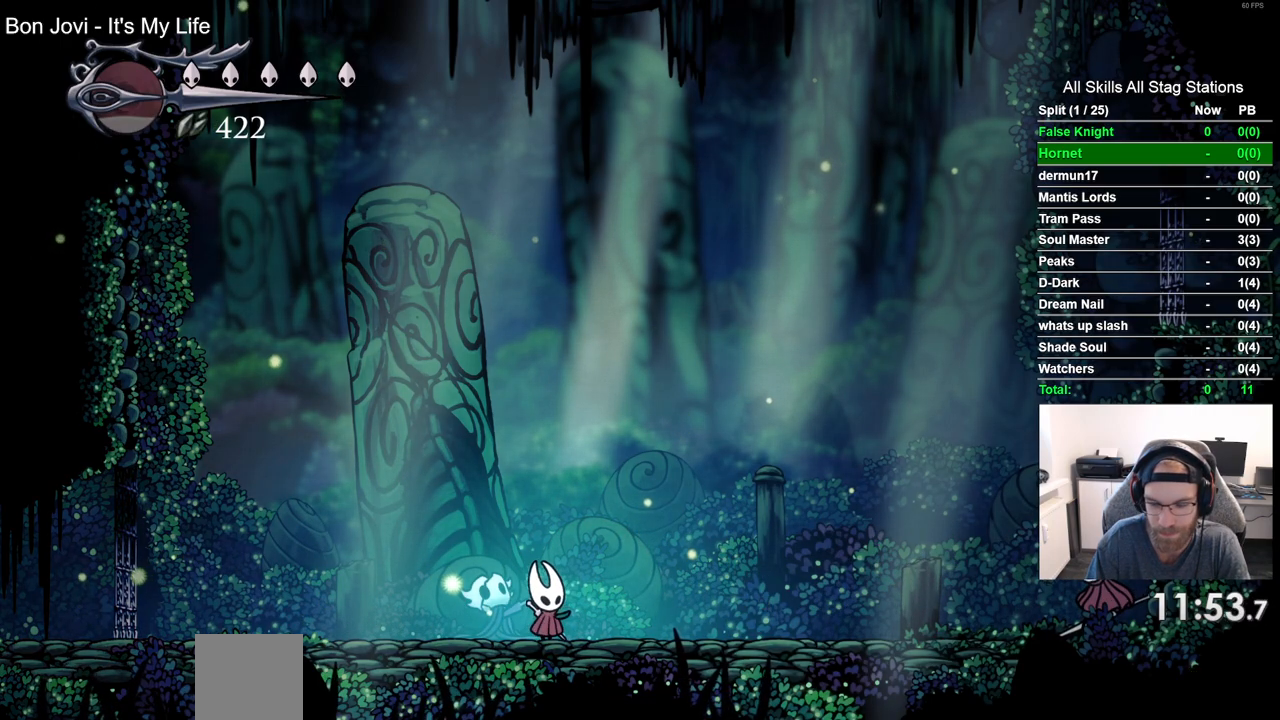
{"buttons": ["DPAD_UP"], "left_stick": "center", "right_stick": "center", "events": [[133, "DPAD_UP", "up"], [217, "DPAD_UP", "down"], [333, "DPAD_UP", "up"], [433, "DPAD_UP", "down"]]}